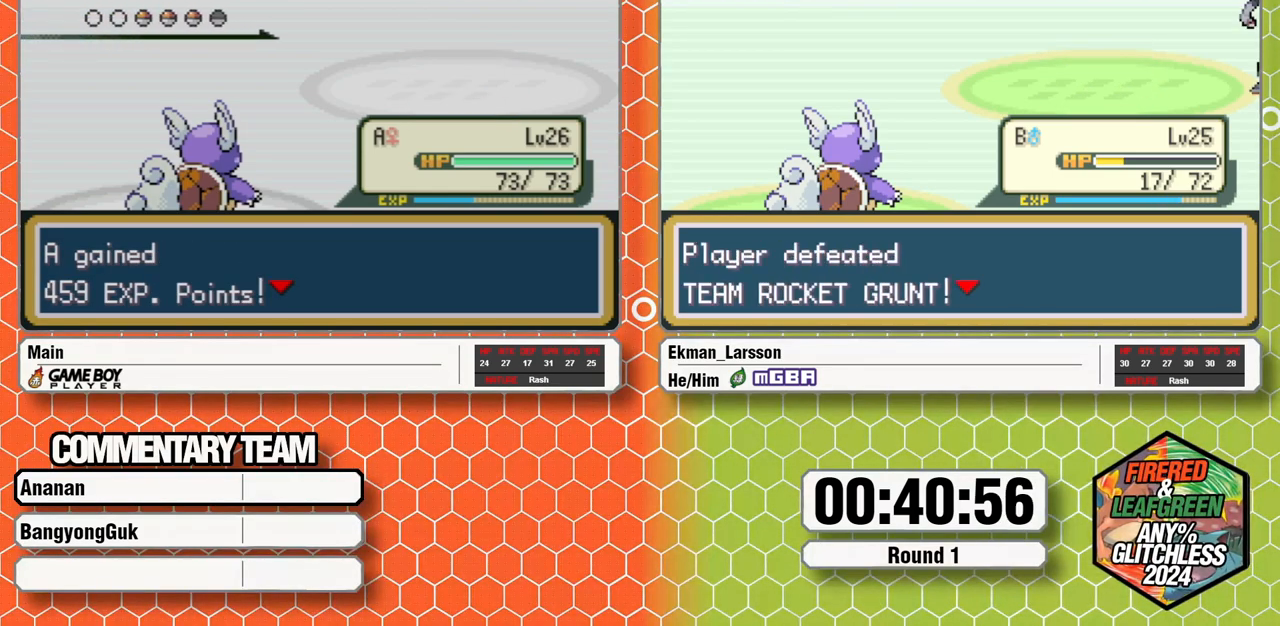
Gameplay with a controller (Nintendo layout); each line is a JSON object with the inputs held at the frame after it. "events" lists button and stick changes between this image and that frame as [ms after this image, input, new state], when the widget could be followed in between. Not read: L3 R3.
{"buttons": [], "events": []}
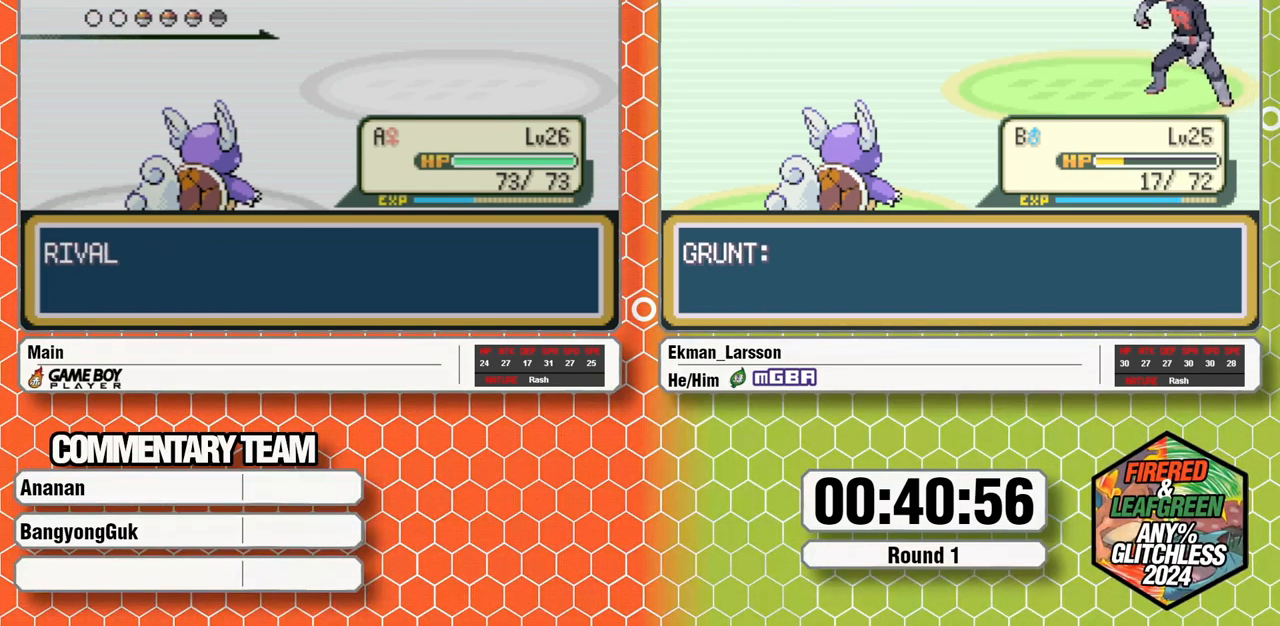
{"buttons": [], "events": []}
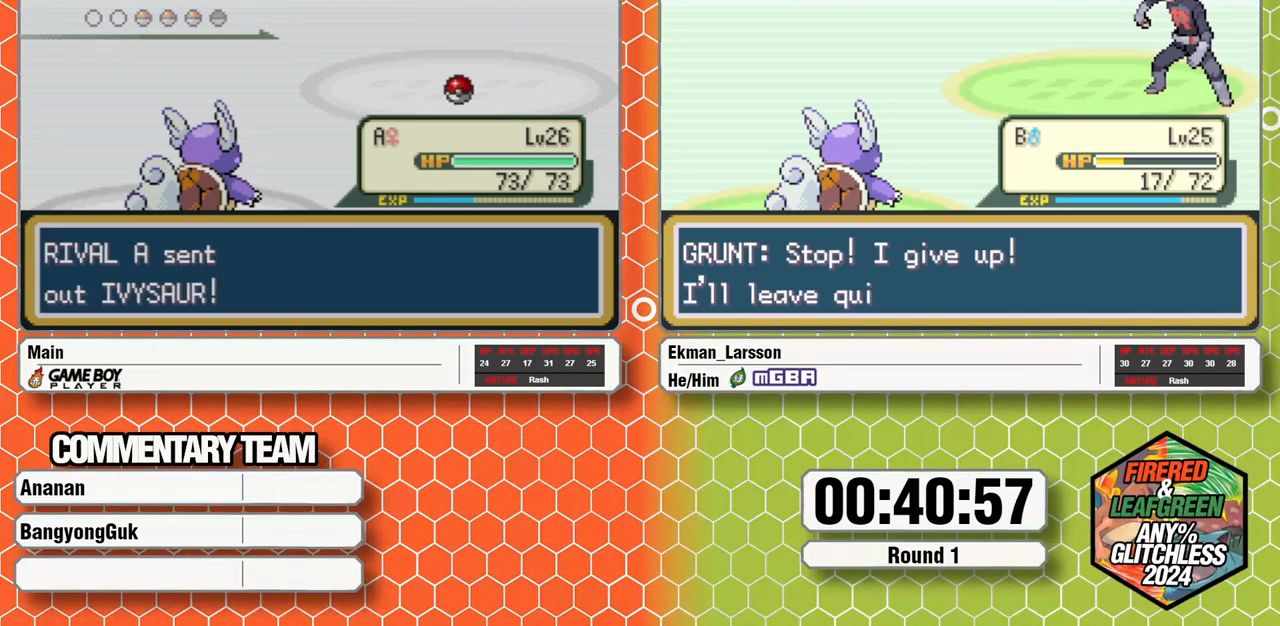
{"buttons": [], "events": []}
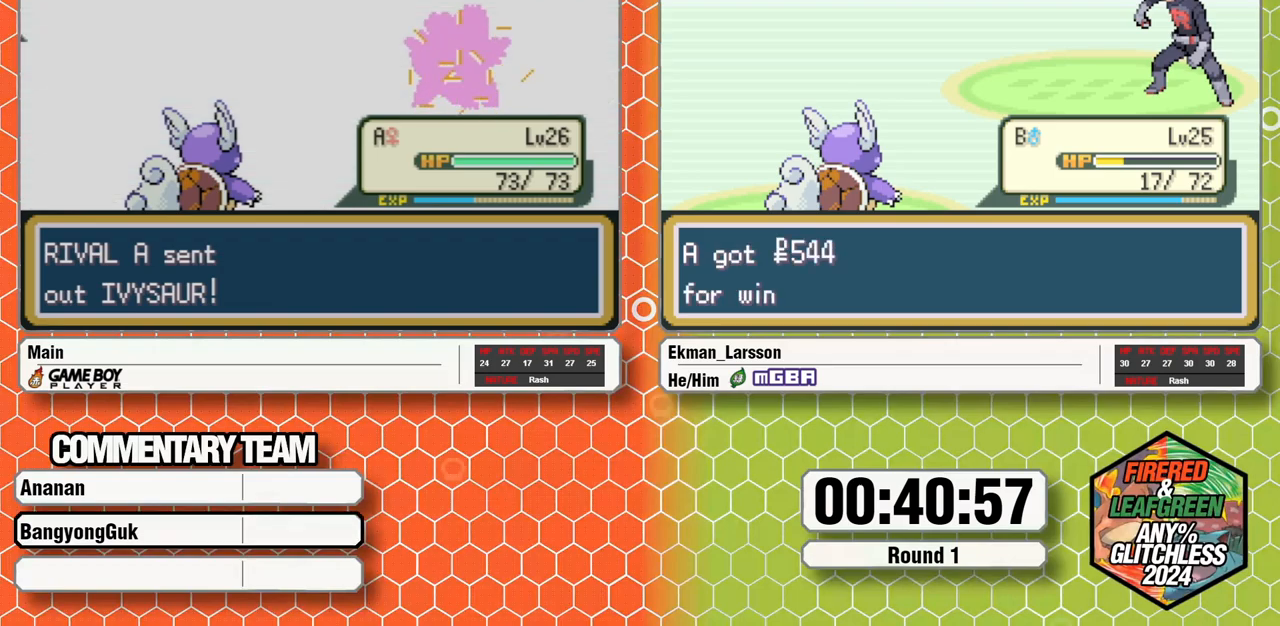
{"buttons": [], "events": []}
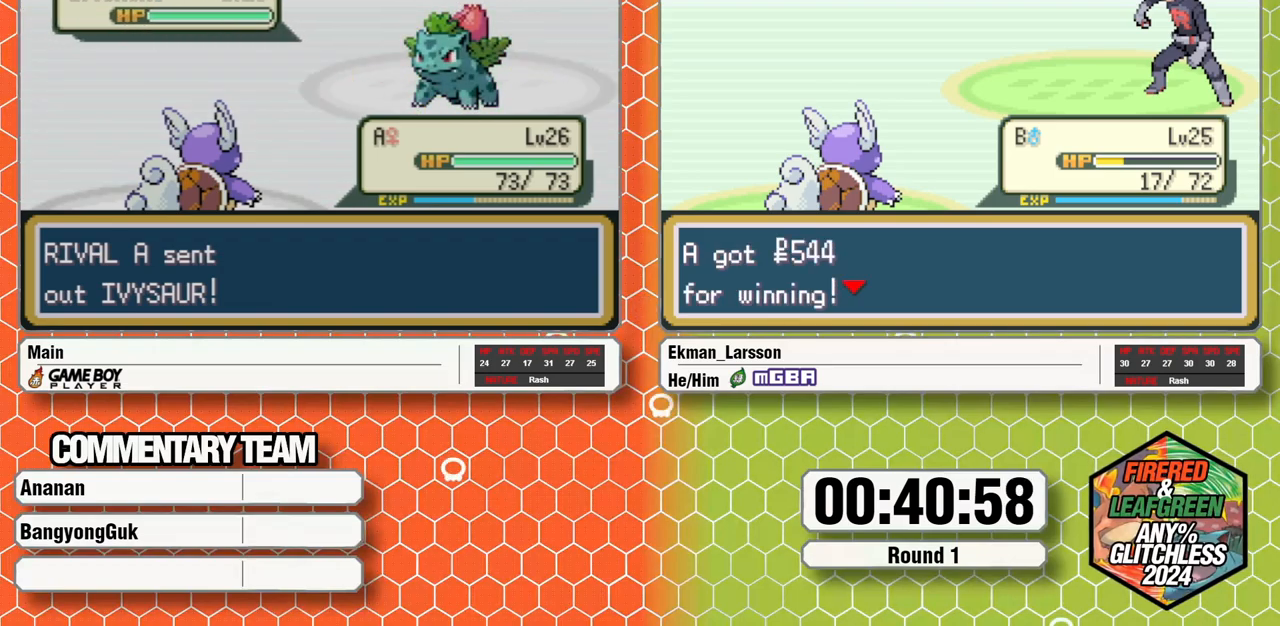
{"buttons": ["A"], "events": [[483, "A", "down"]]}
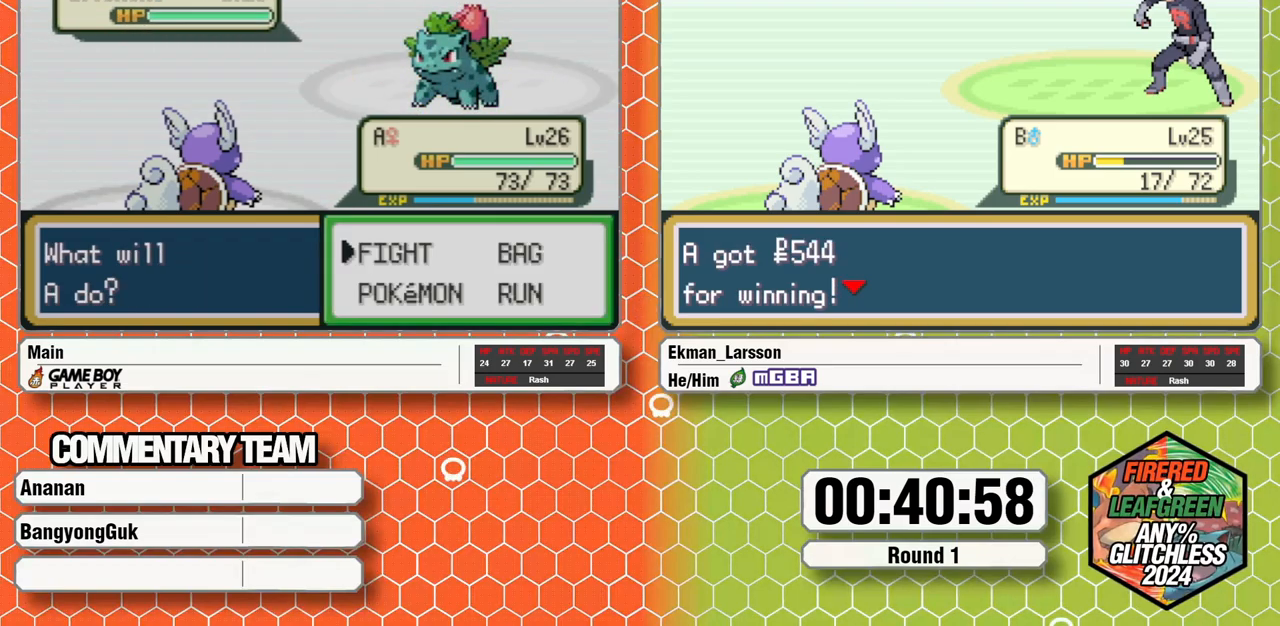
{"buttons": [], "events": [[83, "A", "up"], [117, "DPAD_RIGHT", "down"], [133, "A", "down"], [233, "A", "up"], [233, "DPAD_RIGHT", "up"]]}
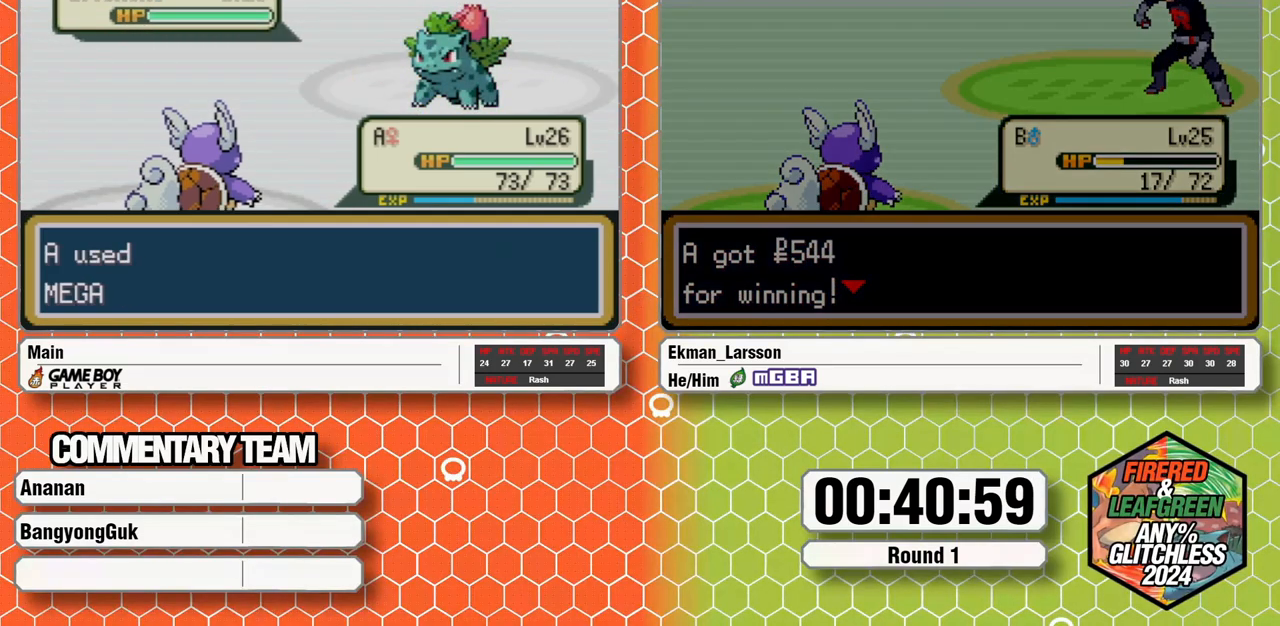
{"buttons": [], "events": []}
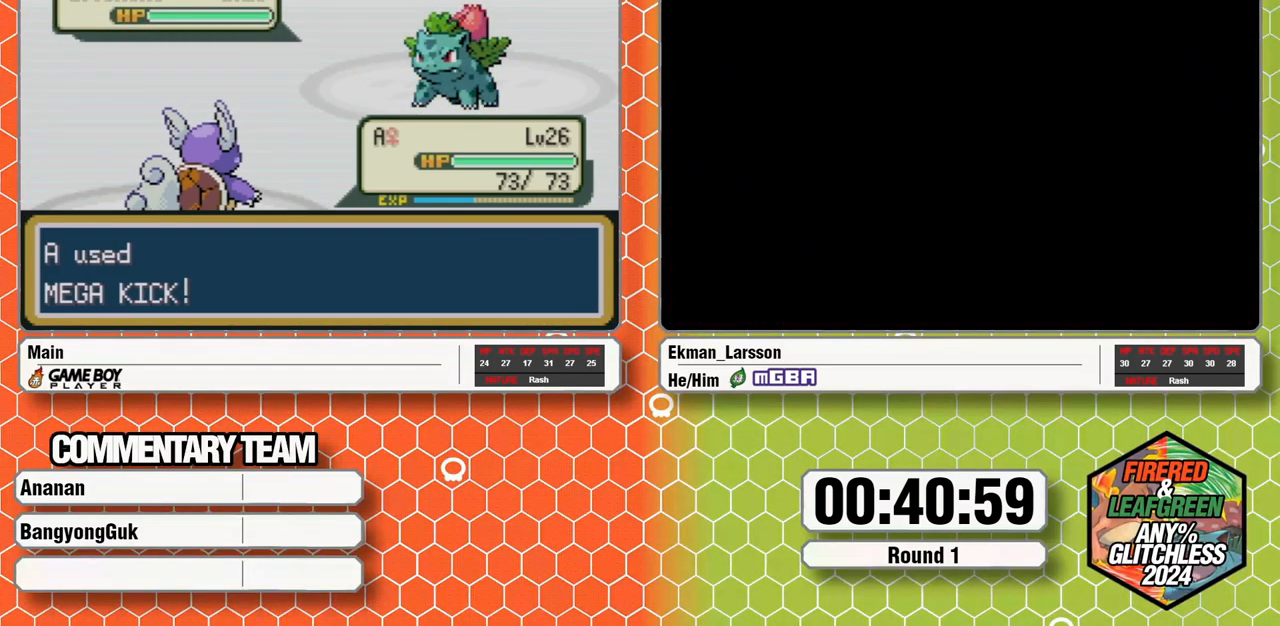
{"buttons": [], "events": []}
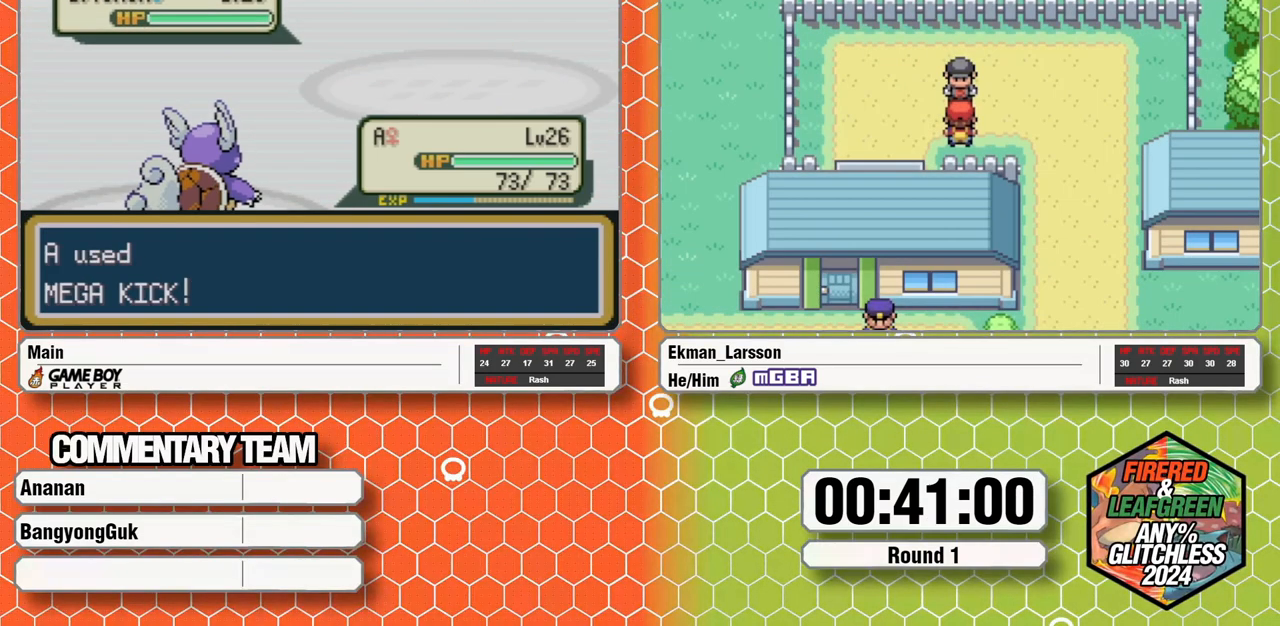
{"buttons": ["A", "B"], "events": [[33, "A", "down"], [100, "A", "up"], [150, "A", "down"], [250, "A", "up"], [317, "A", "down"], [367, "A", "up"], [433, "B", "down"], [450, "A", "down"]]}
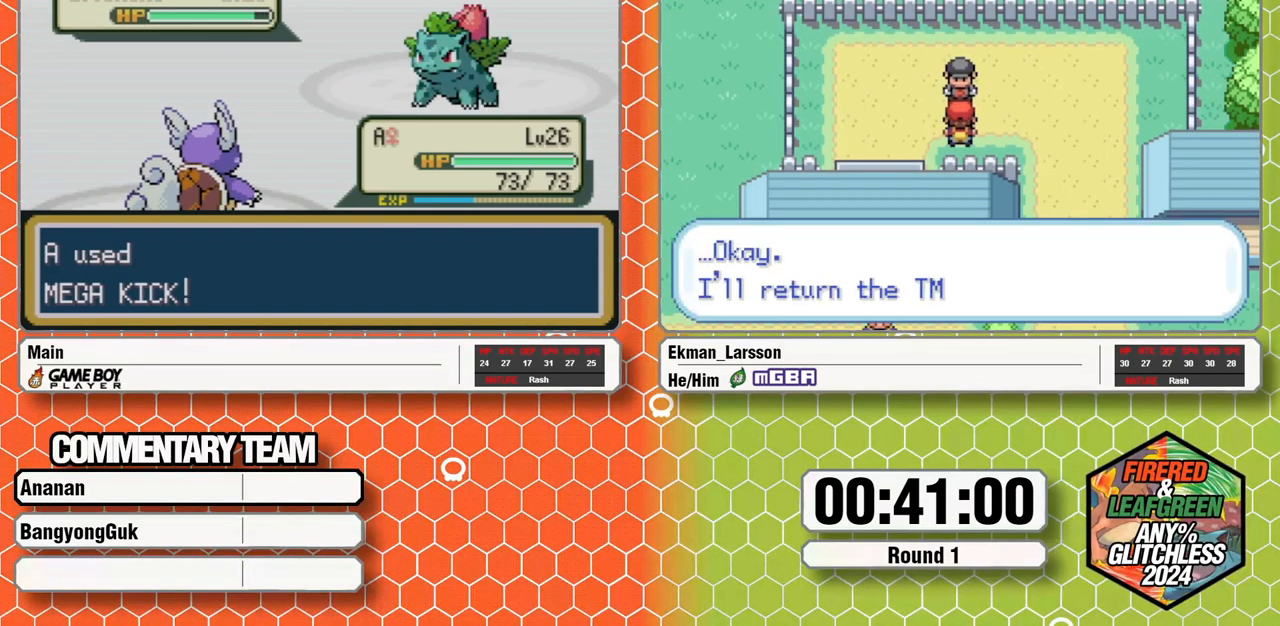
{"buttons": [], "events": [[17, "A", "up"], [100, "B", "up"], [150, "B", "down"], [217, "B", "up"], [250, "A", "down"], [267, "B", "down"], [317, "A", "up"], [350, "B", "up"], [400, "A", "down"], [417, "B", "down"], [450, "A", "up"], [483, "B", "up"]]}
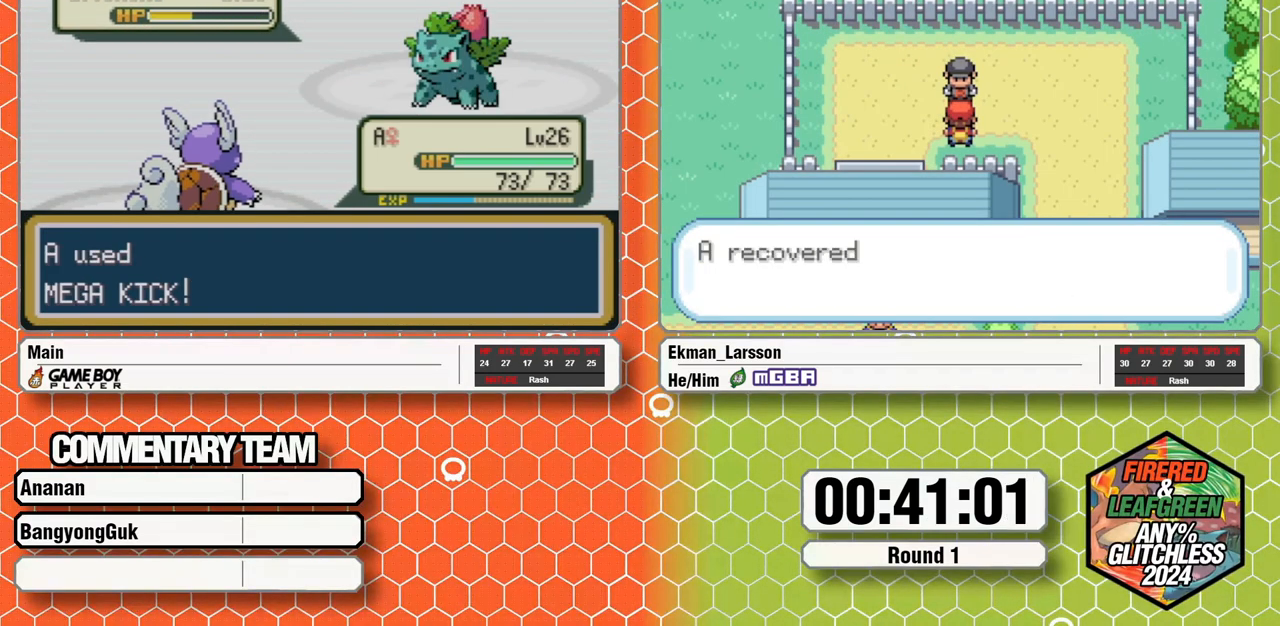
{"buttons": ["A", "L1"], "events": [[317, "B", "down"], [333, "A", "down"], [367, "B", "up"], [383, "A", "up"], [417, "L1", "down"], [450, "A", "down"]]}
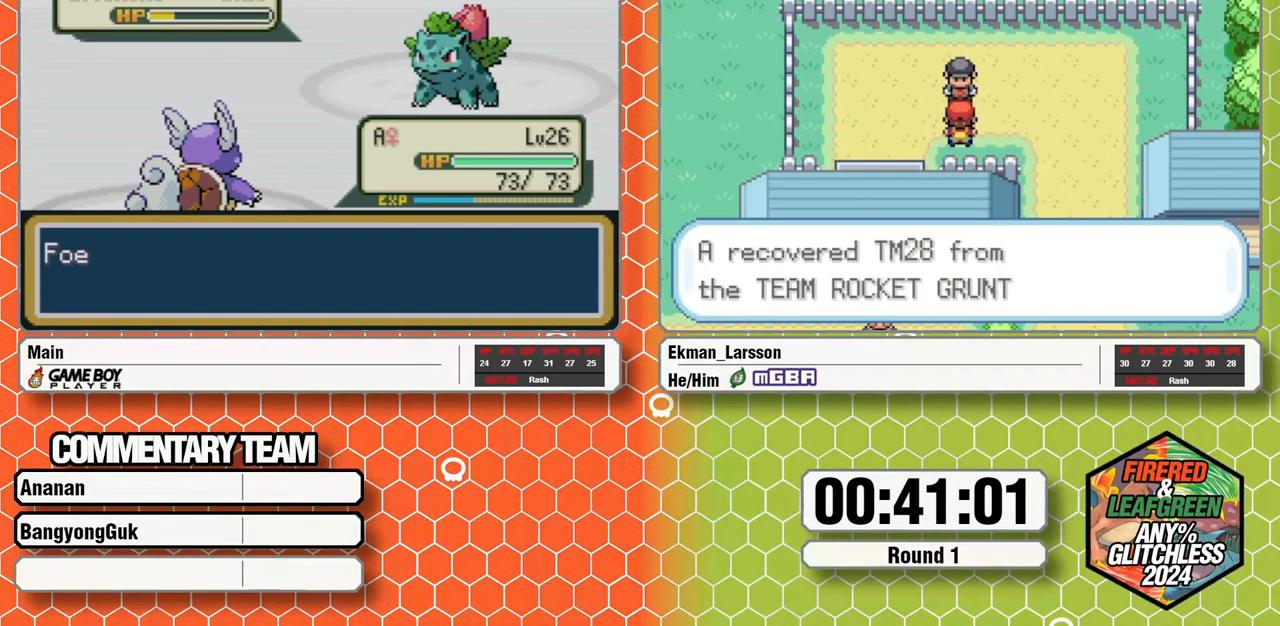
{"buttons": [], "events": [[33, "A", "up"], [33, "B", "down"], [83, "B", "up"], [83, "L1", "up"], [117, "A", "down"], [150, "L1", "down"], [167, "A", "up"], [167, "B", "down"], [233, "L1", "up"], [267, "A", "down"], [283, "L1", "down"], [317, "A", "up"], [350, "L1", "up"], [367, "B", "up"], [417, "A", "down"], [433, "L1", "down"], [467, "A", "up"], [500, "L1", "up"]]}
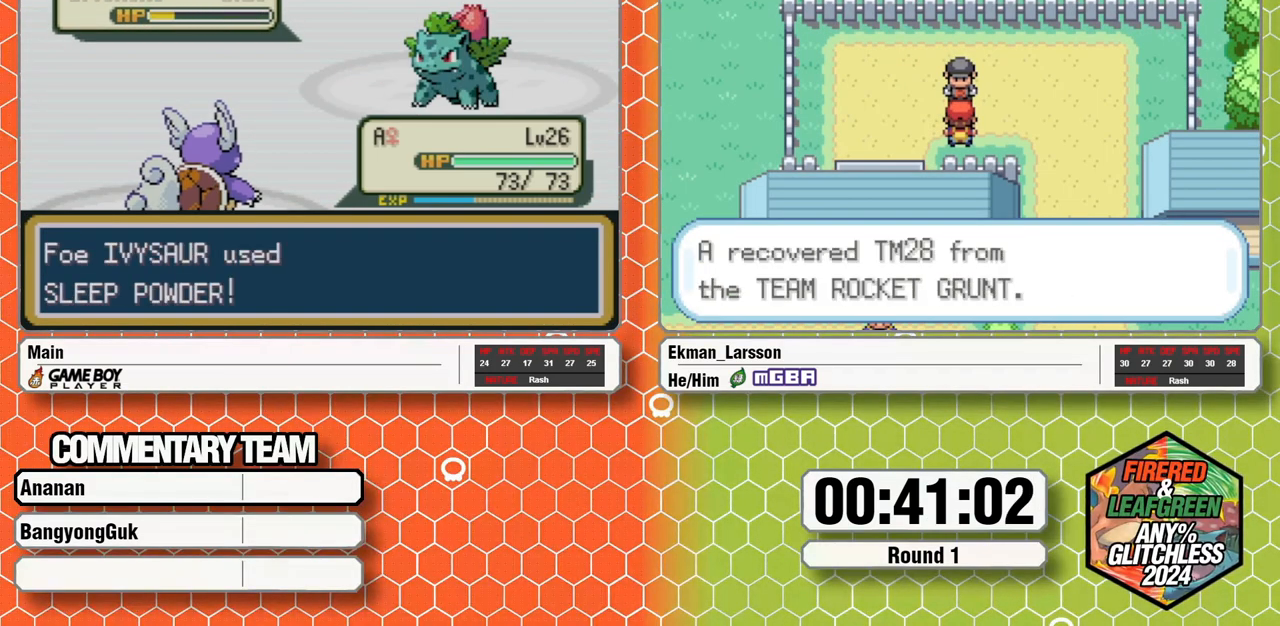
{"buttons": ["A", "B", "L1"], "events": [[50, "A", "down"], [50, "L1", "down"], [67, "B", "down"], [117, "A", "up"], [133, "B", "up"], [133, "L1", "up"], [200, "A", "down"], [200, "B", "down"], [200, "L1", "down"], [250, "A", "up"], [267, "B", "up"], [267, "L1", "up"], [333, "A", "down"], [333, "L1", "down"], [350, "B", "down"], [383, "A", "up"], [417, "B", "up"], [467, "A", "down"], [467, "B", "down"]]}
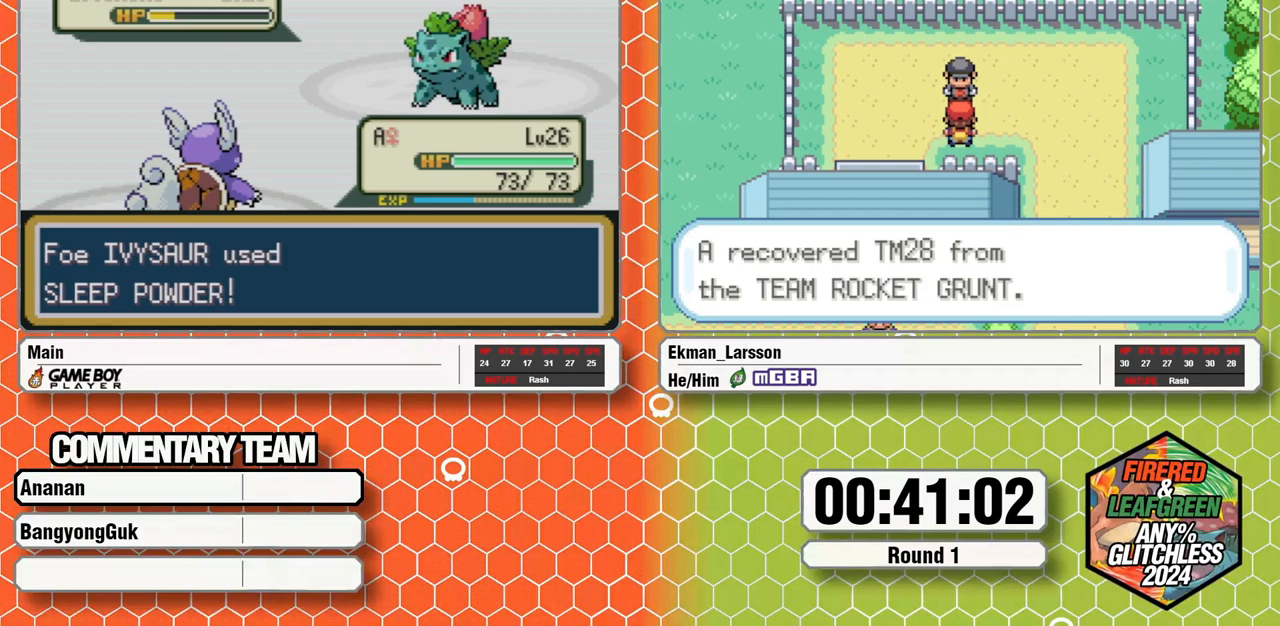
{"buttons": [], "events": [[33, "A", "up"], [33, "B", "up"], [50, "L1", "up"], [100, "L1", "down"], [117, "A", "down"], [117, "B", "down"], [183, "A", "up"], [183, "B", "up"], [183, "L1", "up"], [233, "L1", "down"], [267, "B", "down"], [283, "A", "down"], [317, "B", "up"], [317, "L1", "up"], [333, "A", "up"], [383, "B", "down"], [383, "L1", "down"], [467, "B", "up"], [467, "L1", "up"]]}
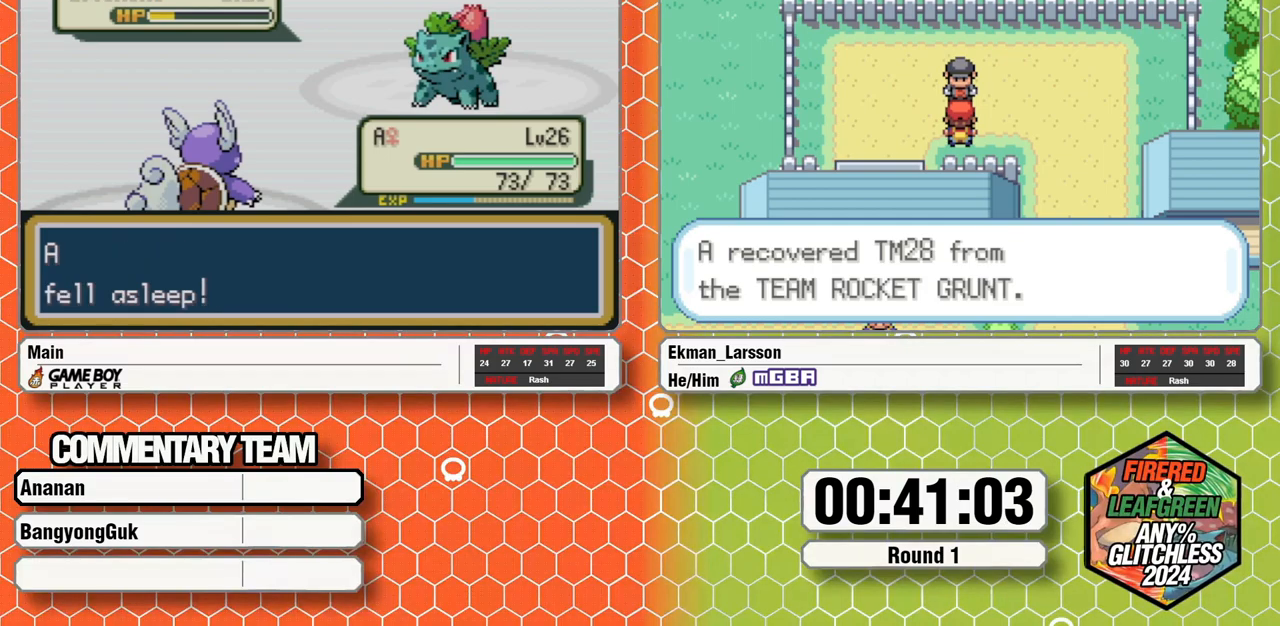
{"buttons": [], "events": []}
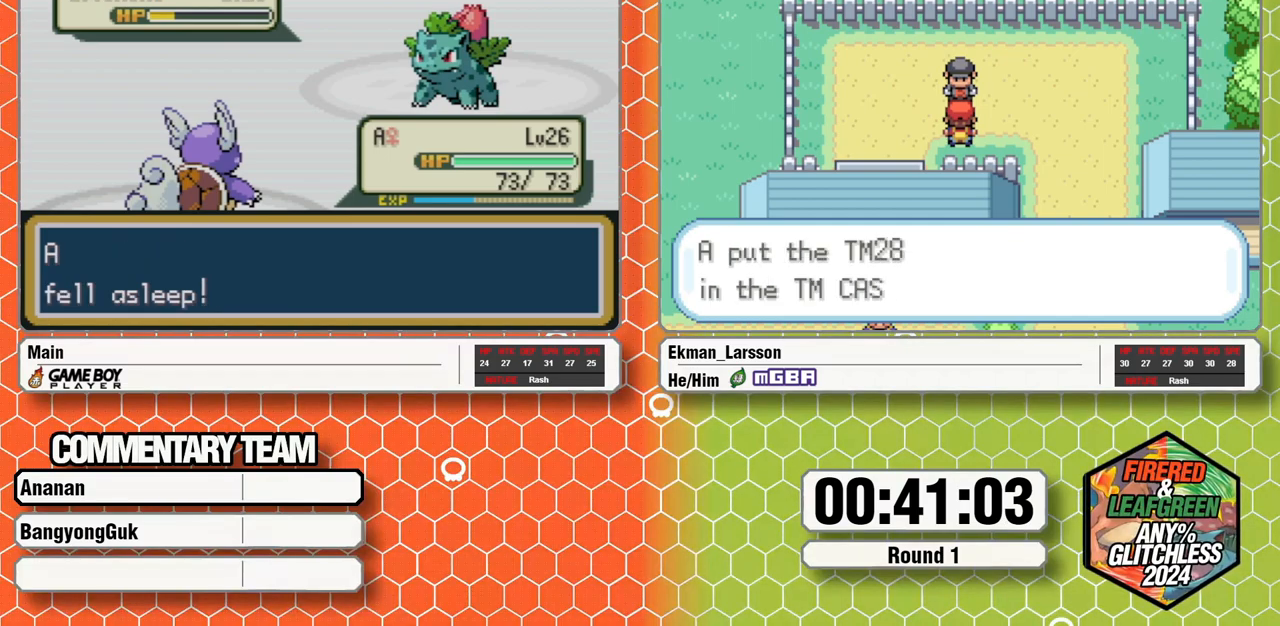
{"buttons": [], "events": []}
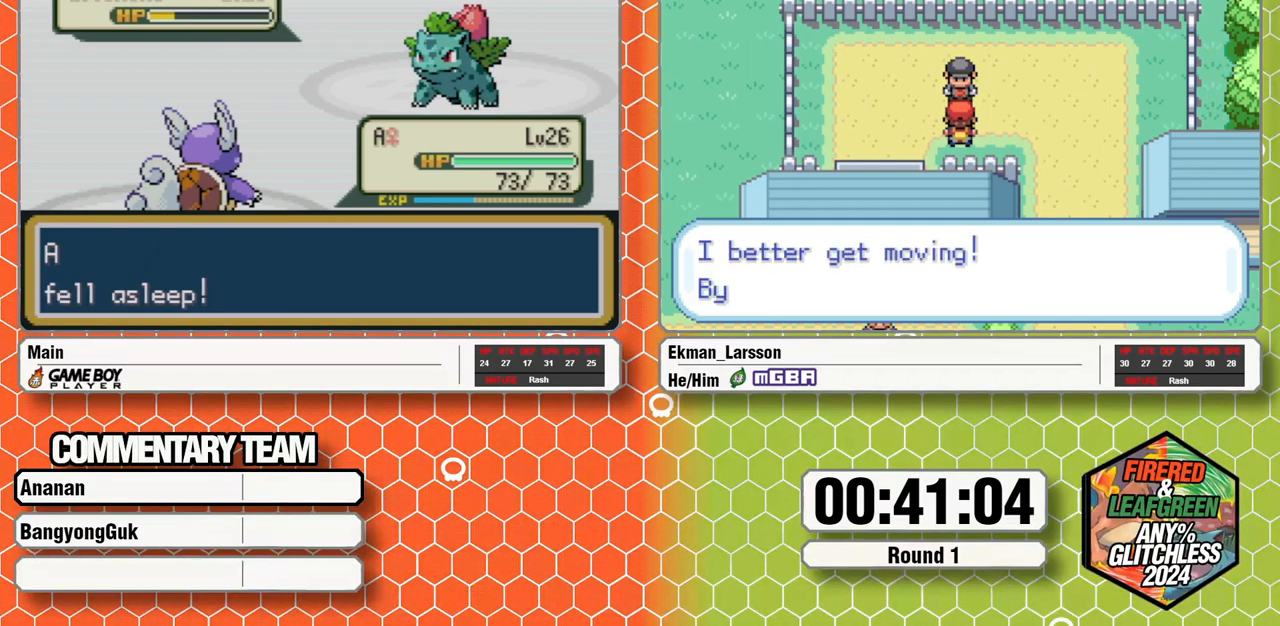
{"buttons": ["DPAD_RIGHT"], "events": [[500, "DPAD_RIGHT", "down"]]}